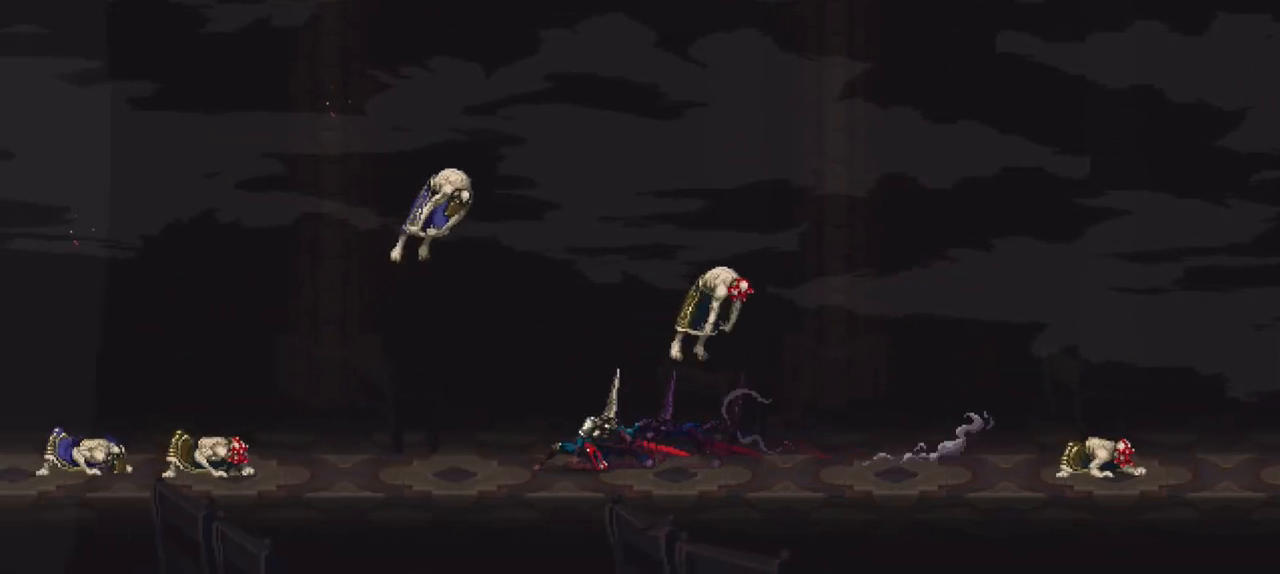
Gameplay with a controller (Xbox layout); each line is a JSON object with the inputs held at the frame after it (dt_ms = milliseconds from this image to that frame). "events" lists button and stick changes between this image and that frame as [ms after this image, input, new state], when the widget could be followed in between. Not read: L3 R3.
{"dt_ms": 500, "buttons": ["X"], "left_stick": "down-left", "right_stick": "center", "events": [[33, "X", "down"], [100, "X", "up"], [167, "X", "down"], [233, "X", "up"], [333, "X", "down"], [400, "X", "up"], [467, "X", "down"]]}
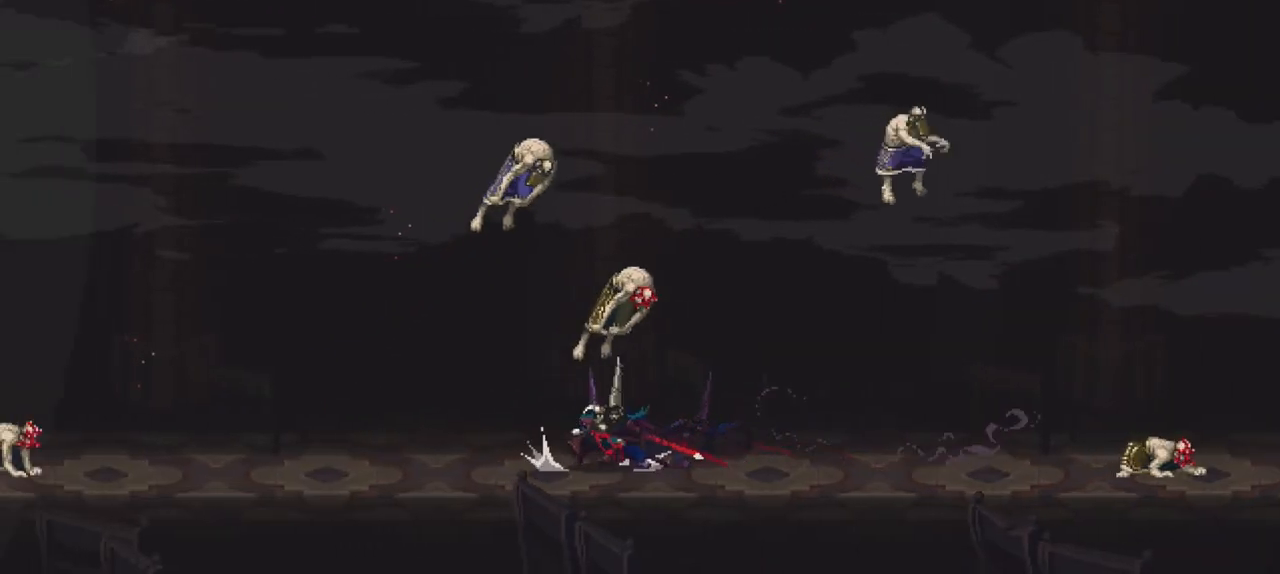
{"dt_ms": 500, "buttons": [], "left_stick": "down", "right_stick": "center", "events": [[33, "X", "up"], [100, "X", "down"], [167, "X", "up"], [233, "left_stick", "down"]]}
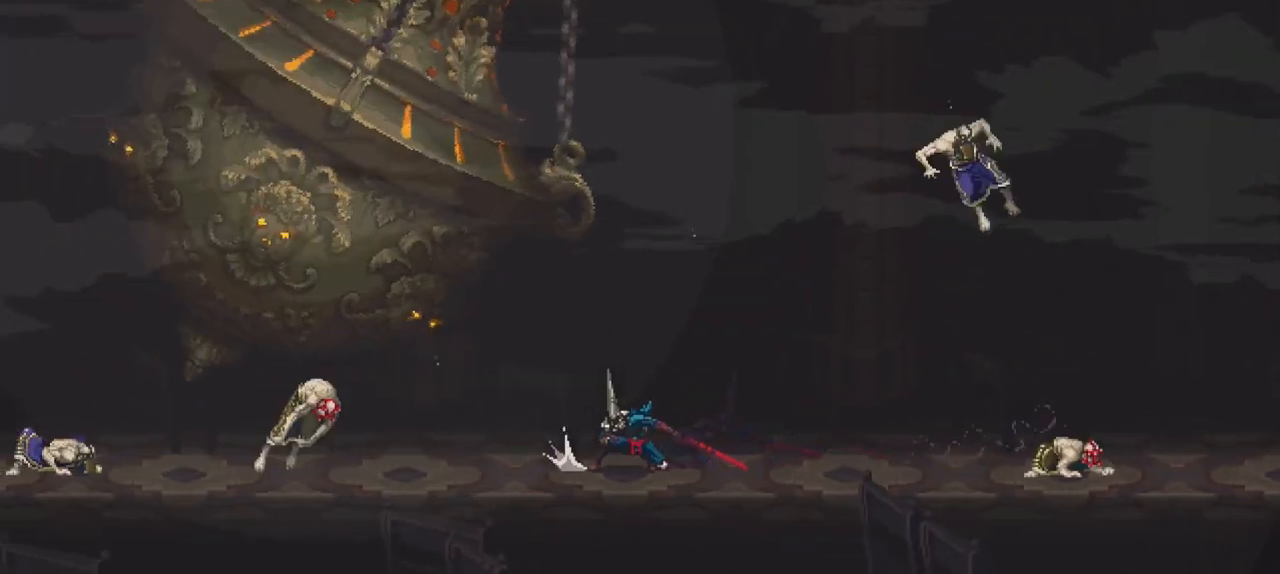
{"dt_ms": 500, "buttons": [], "left_stick": "down", "right_stick": "center", "events": []}
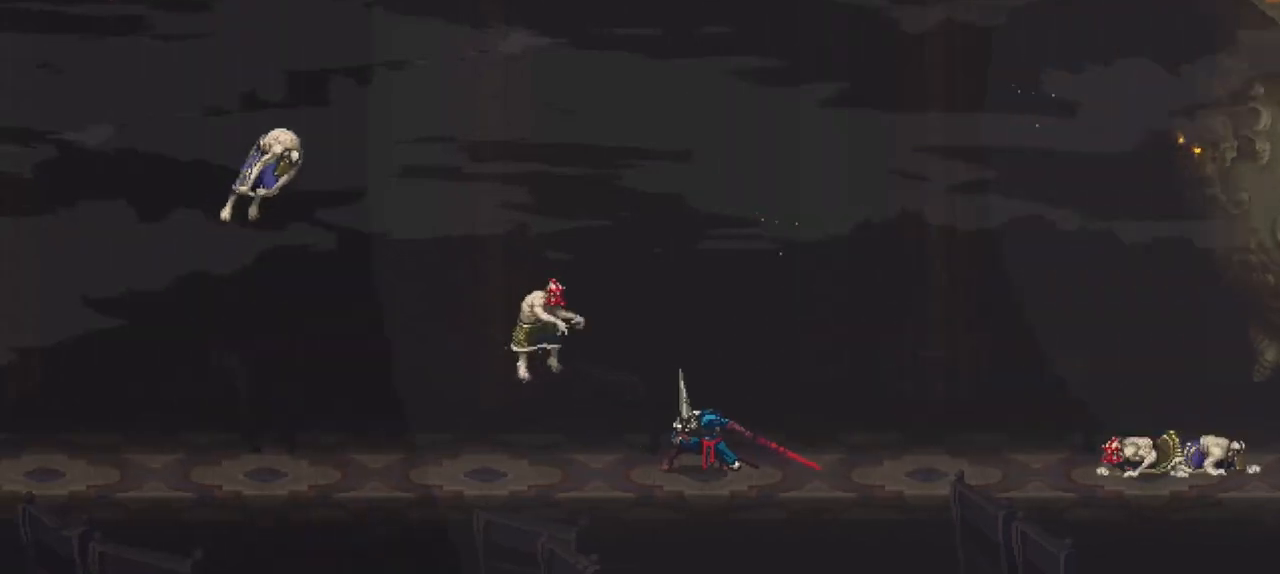
{"dt_ms": 500, "buttons": [], "left_stick": "down", "right_stick": "center", "events": []}
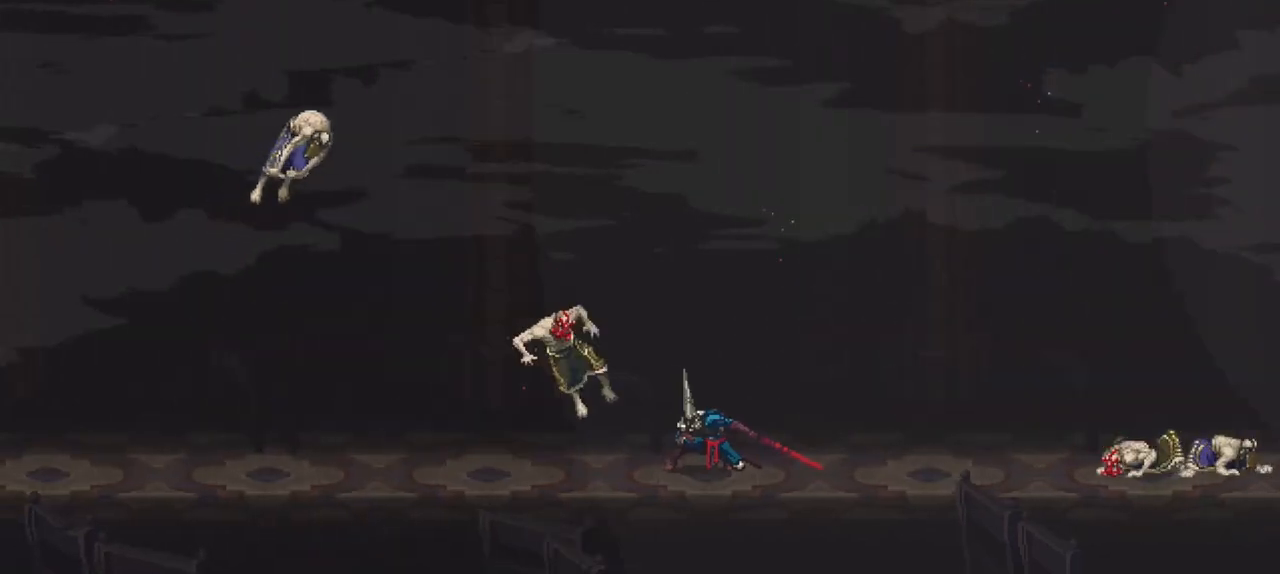
{"dt_ms": 500, "buttons": [], "left_stick": "down", "right_stick": "center", "events": []}
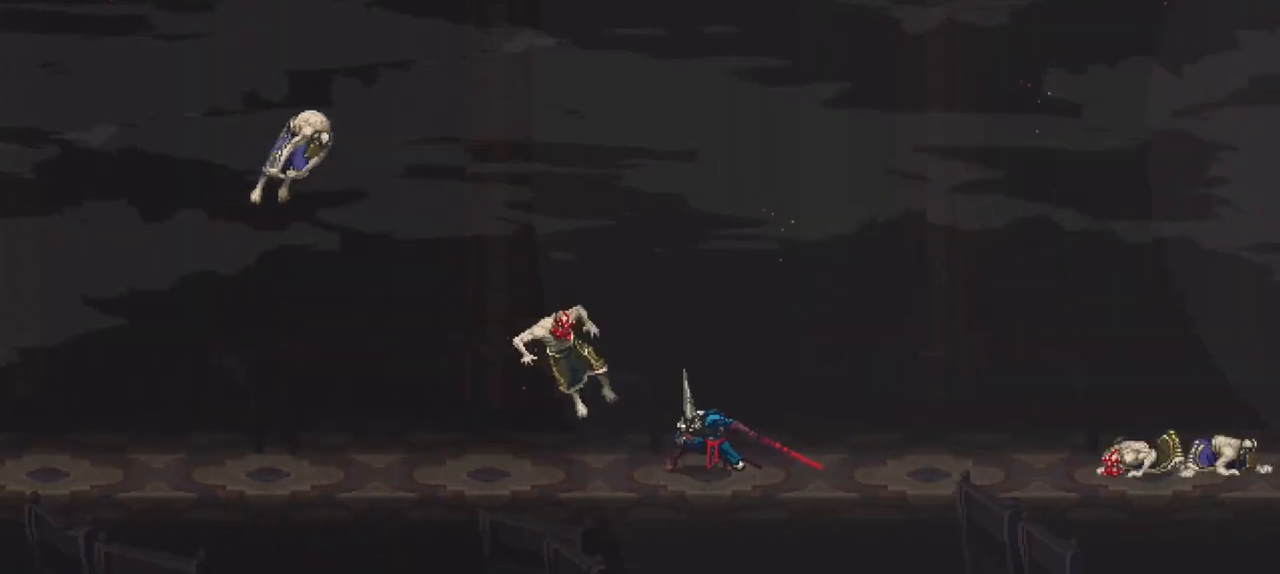
{"dt_ms": 500, "buttons": [], "left_stick": "down", "right_stick": "center", "events": []}
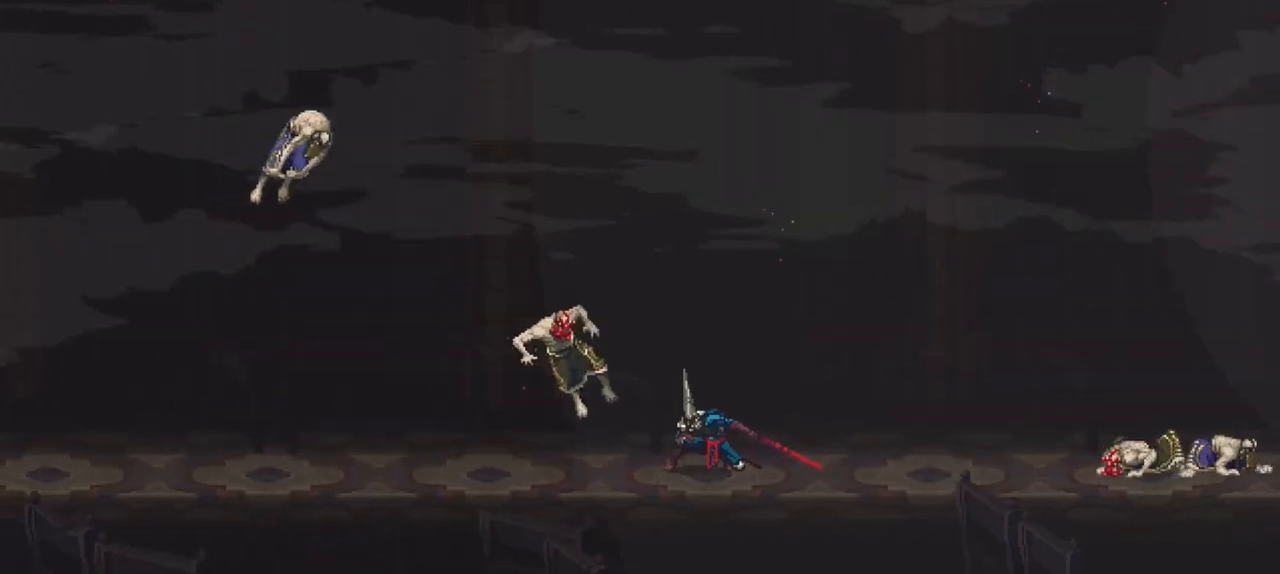
{"dt_ms": 500, "buttons": [], "left_stick": "down", "right_stick": "center", "events": []}
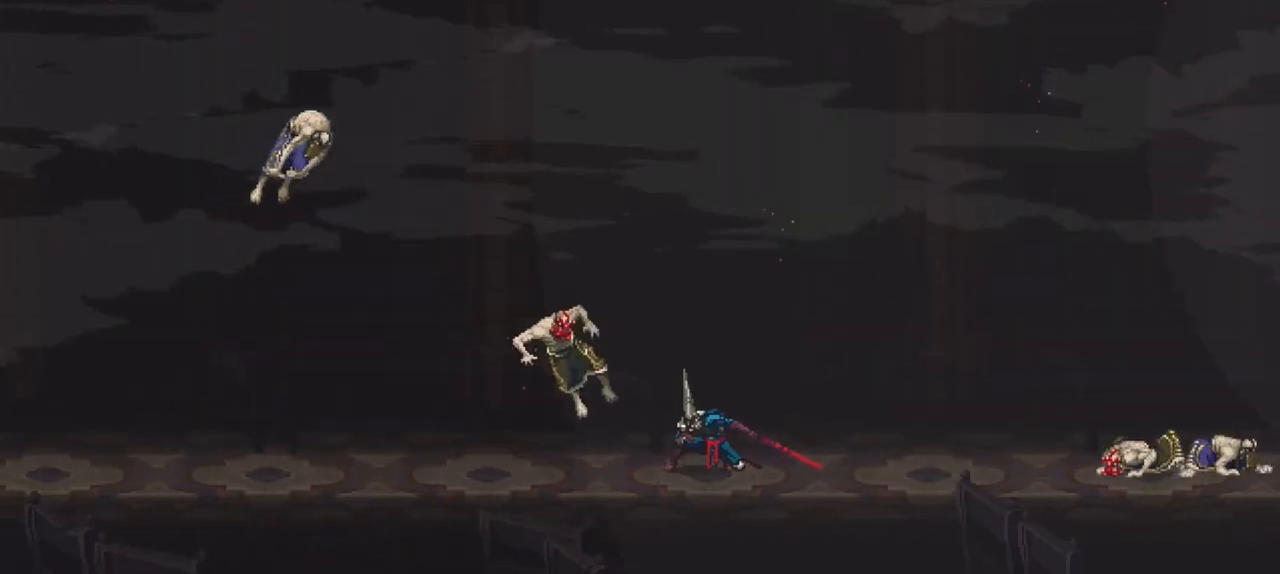
{"dt_ms": 500, "buttons": [], "left_stick": "down", "right_stick": "center", "events": []}
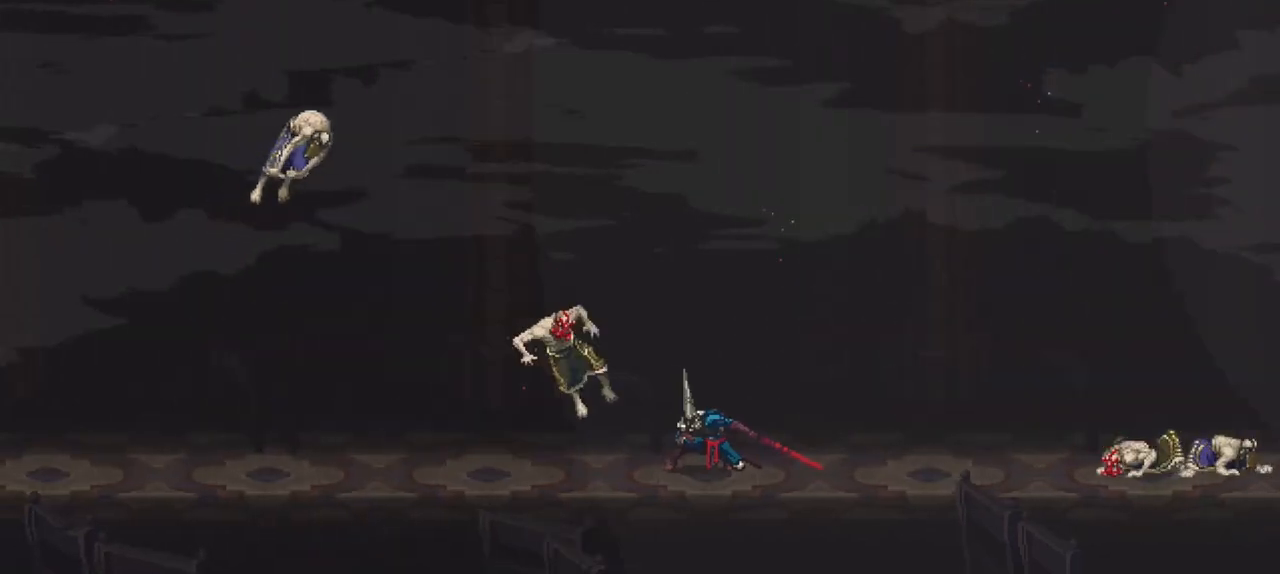
{"dt_ms": 500, "buttons": [], "left_stick": "down", "right_stick": "center", "events": []}
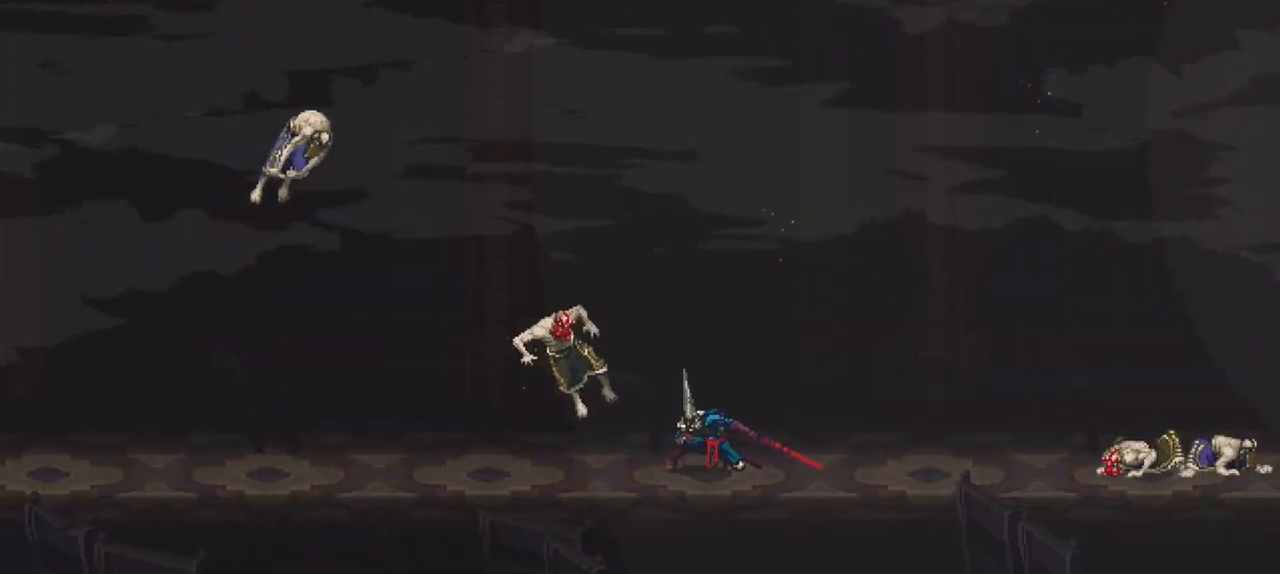
{"dt_ms": 500, "buttons": [], "left_stick": "down", "right_stick": "center", "events": []}
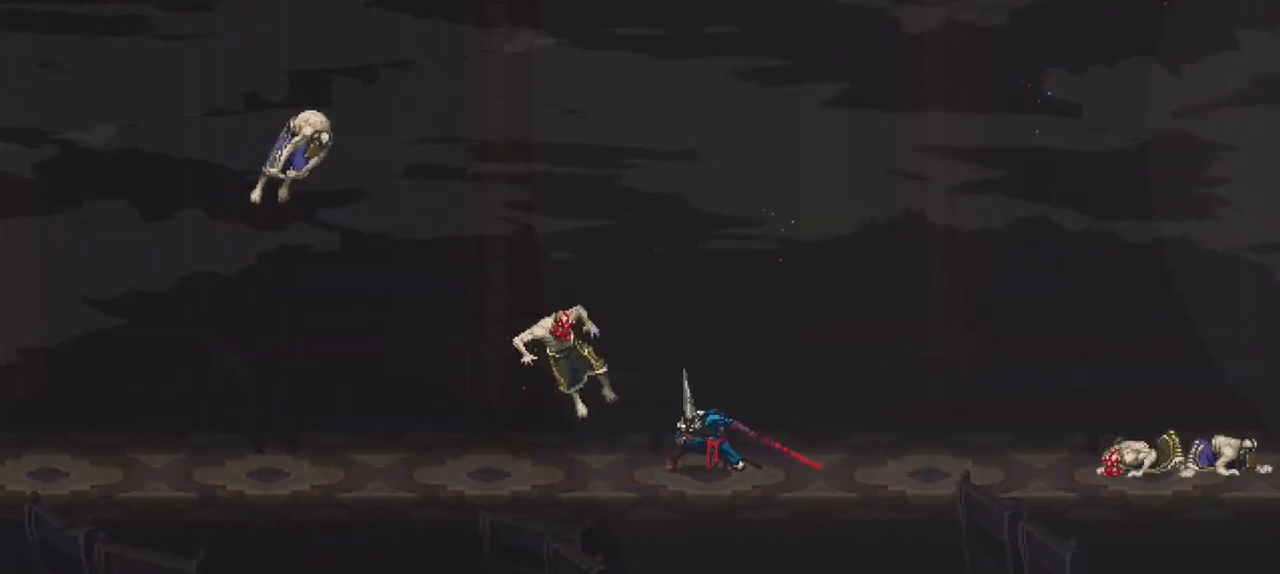
{"dt_ms": 500, "buttons": [], "left_stick": "down-left", "right_stick": "center", "events": [[233, "X", "down"], [300, "left_stick", "down-left"], [333, "X", "up"], [400, "X", "down"], [467, "X", "up"]]}
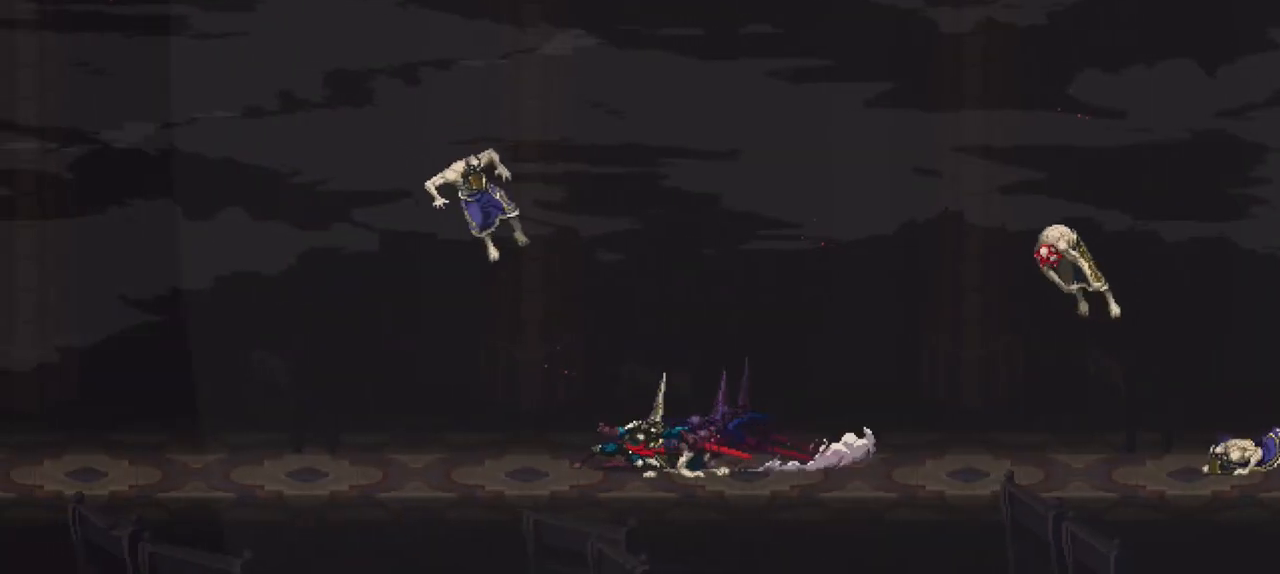
{"dt_ms": 500, "buttons": ["X"], "left_stick": "down-left", "right_stick": "center", "events": [[33, "X", "down"], [100, "X", "up"], [167, "X", "down"], [233, "X", "up"], [300, "X", "down"], [400, "X", "up"], [433, "X", "down"]]}
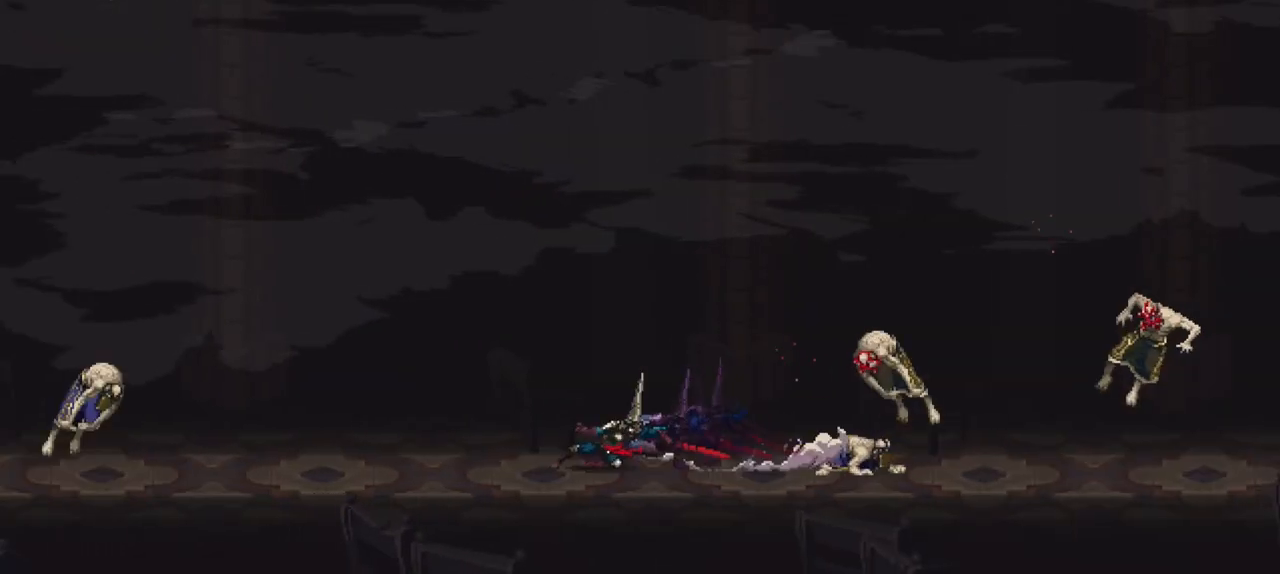
{"dt_ms": 500, "buttons": [], "left_stick": "down-left", "right_stick": "center", "events": [[33, "X", "up"], [100, "X", "down"], [167, "X", "up"], [233, "X", "down"], [333, "X", "up"], [400, "X", "down"], [467, "X", "up"]]}
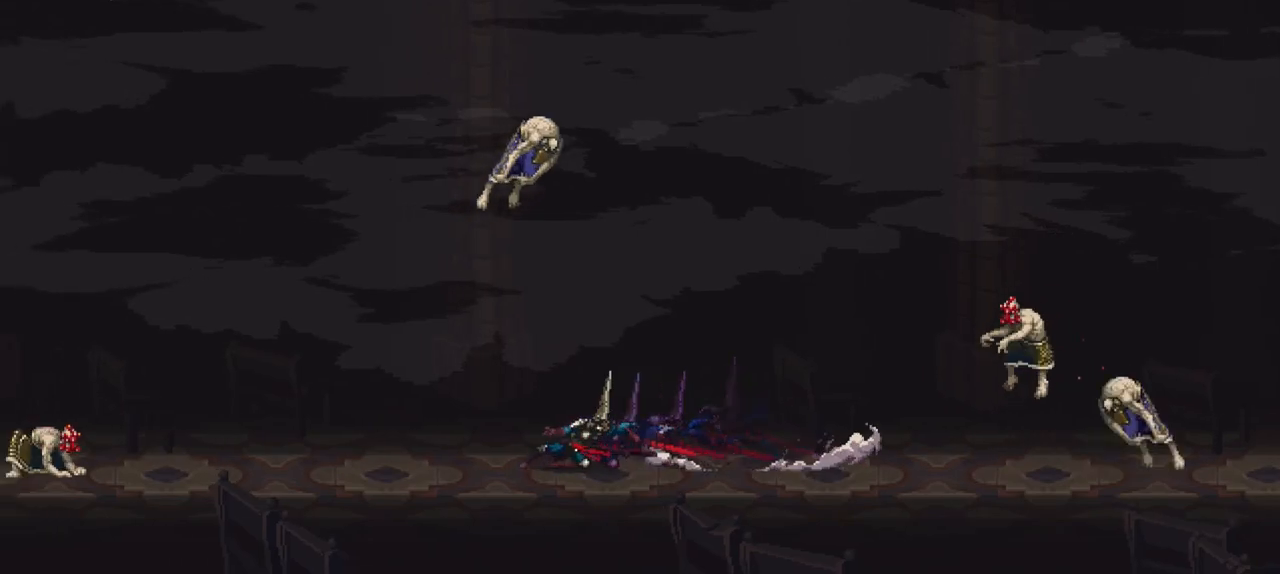
{"dt_ms": 500, "buttons": ["X"], "left_stick": "down-left", "right_stick": "center", "events": [[33, "X", "down"], [133, "X", "up"], [200, "X", "down"], [267, "X", "up"], [333, "X", "down"], [400, "X", "up"], [467, "X", "down"]]}
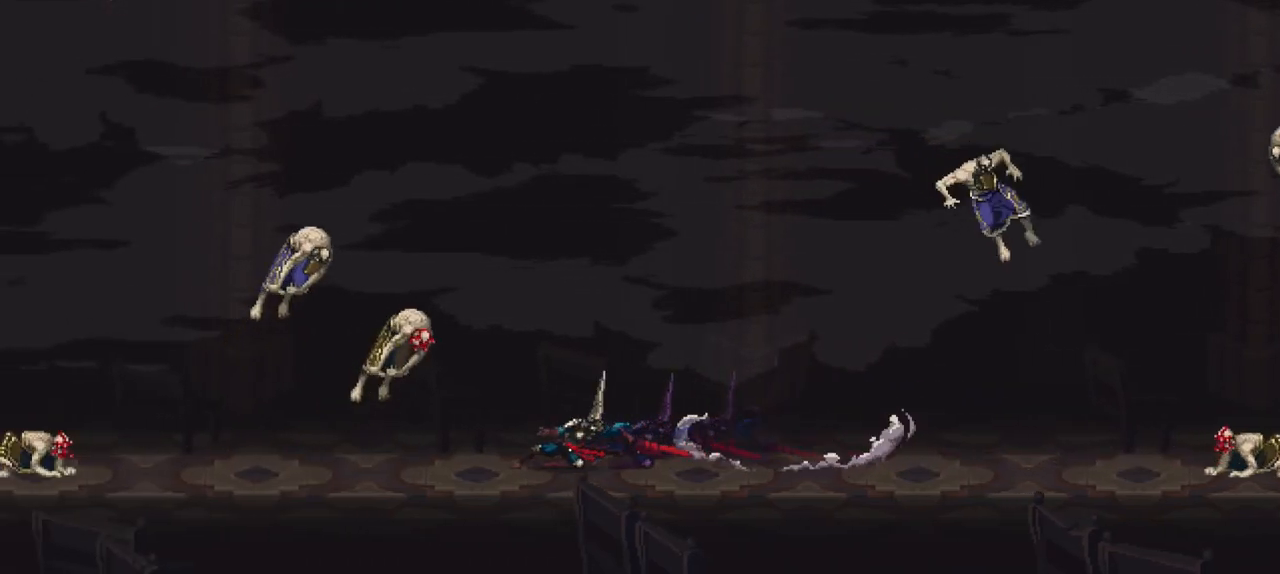
{"dt_ms": 500, "buttons": [], "left_stick": "down-left", "right_stick": "center", "events": [[67, "X", "up"], [133, "X", "down"], [200, "X", "up"], [300, "X", "down"], [367, "X", "up"], [433, "X", "down"], [500, "X", "up"]]}
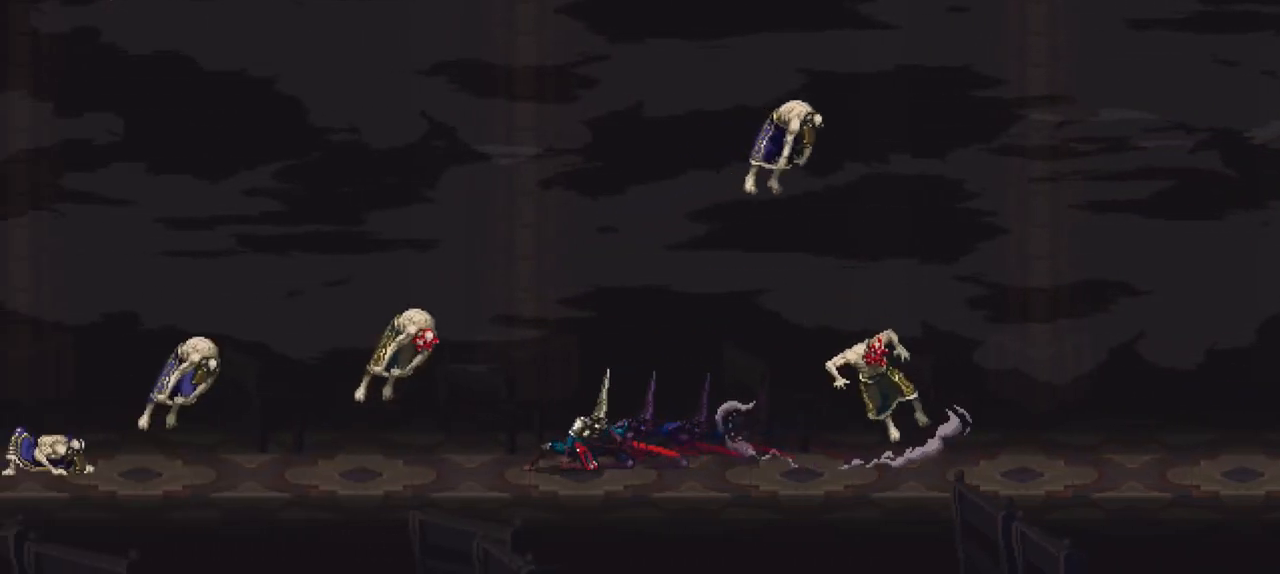
{"dt_ms": 500, "buttons": [], "left_stick": "down-left", "right_stick": "center", "events": [[67, "X", "down"], [167, "X", "up"], [233, "X", "down"], [300, "X", "up"], [367, "X", "down"], [467, "X", "up"]]}
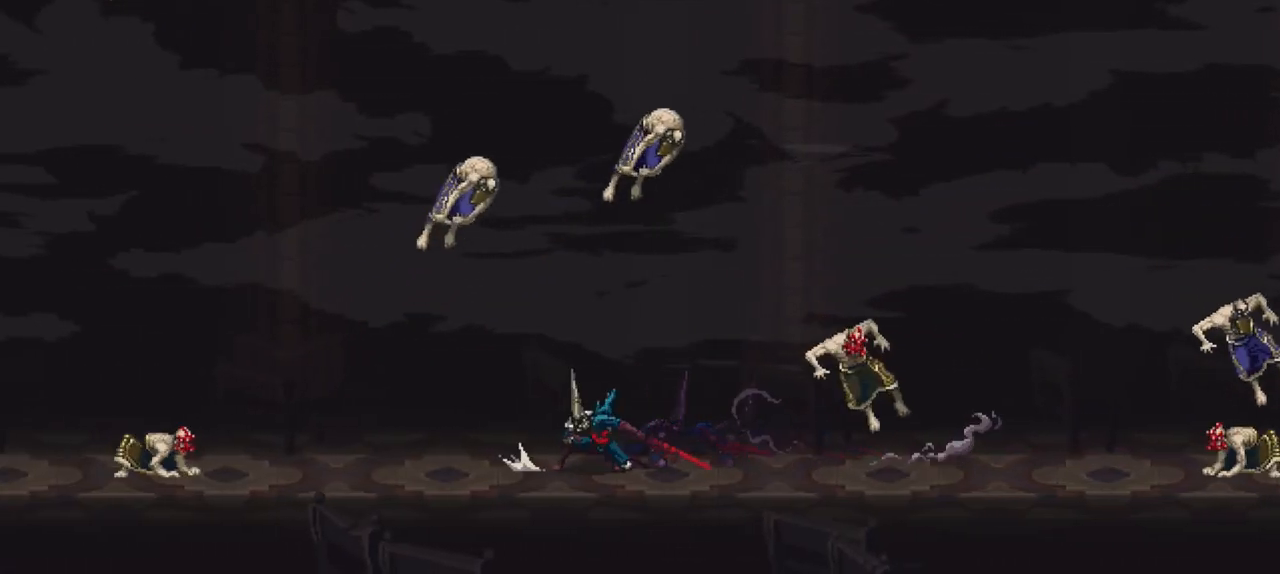
{"dt_ms": 500, "buttons": ["X"], "left_stick": "down-left", "right_stick": "center", "events": [[33, "X", "down"], [100, "X", "up"], [167, "X", "down"], [267, "X", "up"], [333, "X", "down"], [433, "X", "up"], [500, "X", "down"]]}
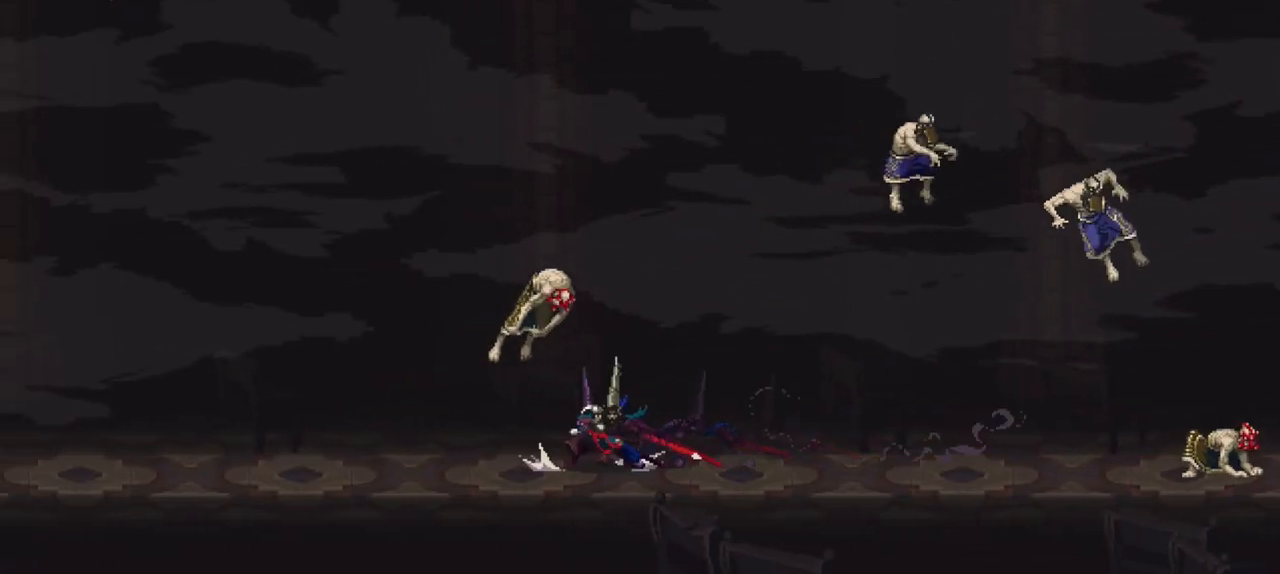
{"dt_ms": 500, "buttons": ["X"], "left_stick": "down-left", "right_stick": "center", "events": [[67, "X", "up"], [133, "X", "down"], [233, "X", "up"], [300, "X", "down"], [367, "X", "up"], [467, "X", "down"]]}
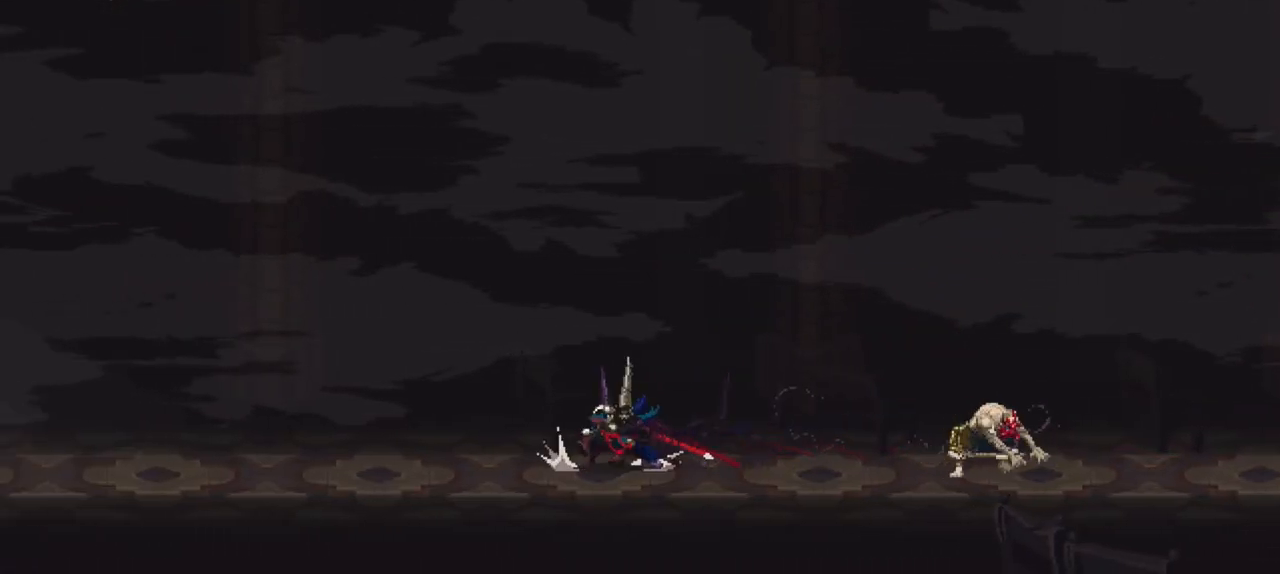
{"dt_ms": 500, "buttons": [], "left_stick": "down-left", "right_stick": "center", "events": [[33, "X", "up"], [100, "X", "down"], [167, "X", "up"], [233, "X", "down"], [333, "X", "up"], [400, "X", "down"], [467, "X", "up"]]}
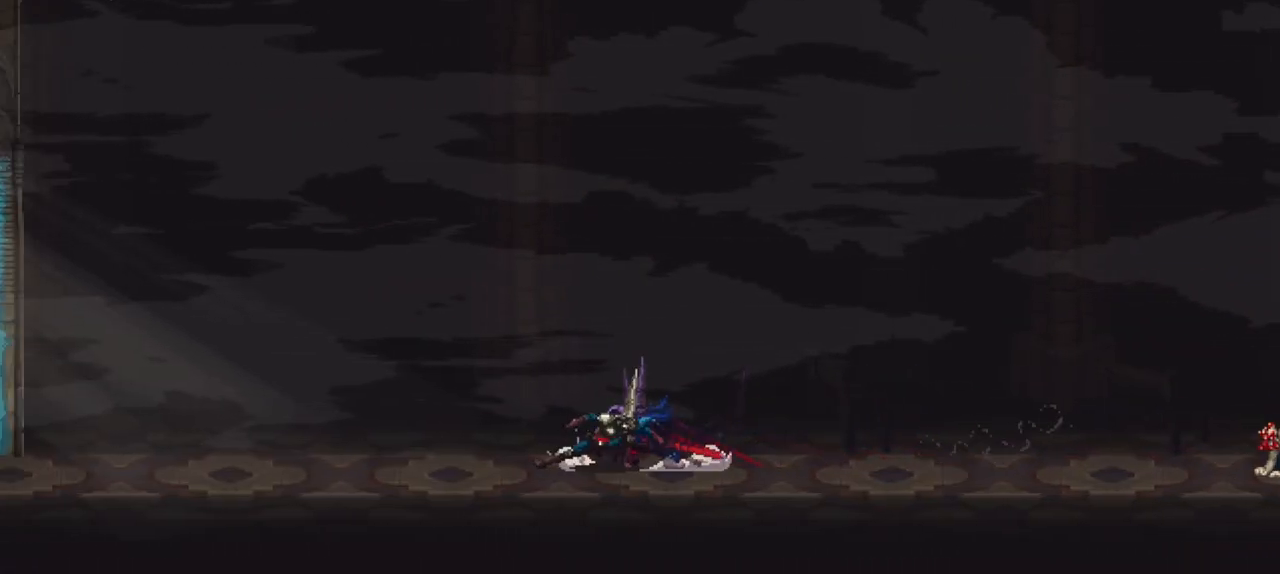
{"dt_ms": 500, "buttons": ["X"], "left_stick": "down-left", "right_stick": "center", "events": [[67, "X", "down"], [133, "X", "up"], [200, "X", "down"], [300, "X", "up"], [367, "X", "down"], [433, "X", "up"], [500, "X", "down"]]}
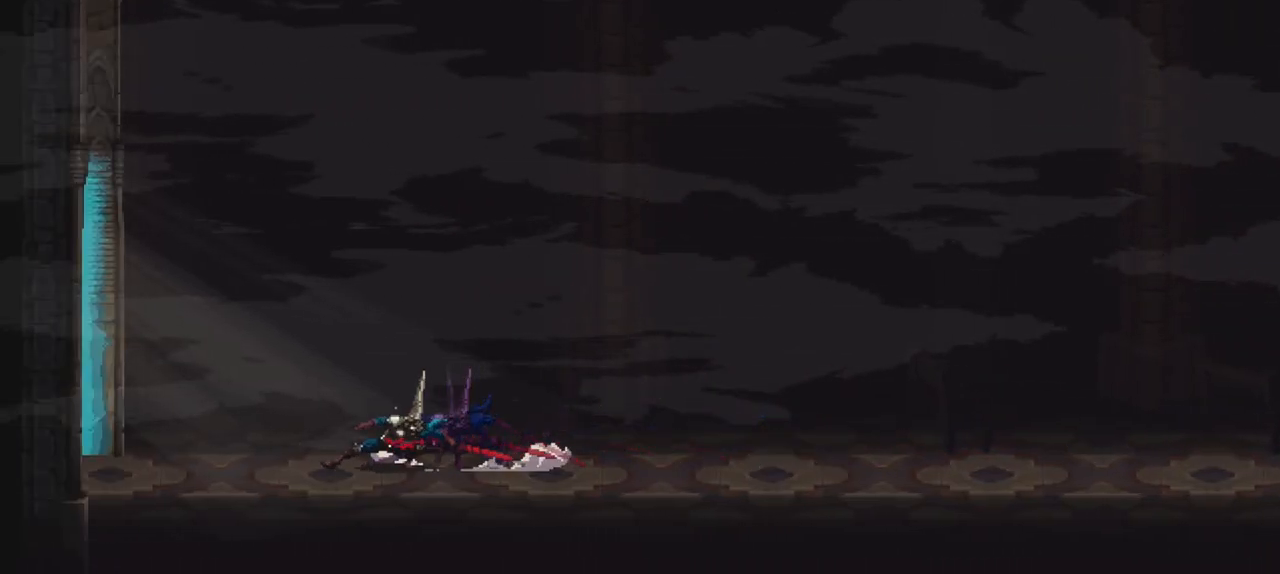
{"dt_ms": 500, "buttons": ["X"], "left_stick": "down-left", "right_stick": "center", "events": [[67, "X", "up"], [167, "X", "down"], [233, "X", "up"], [333, "X", "down"], [400, "X", "up"], [467, "X", "down"]]}
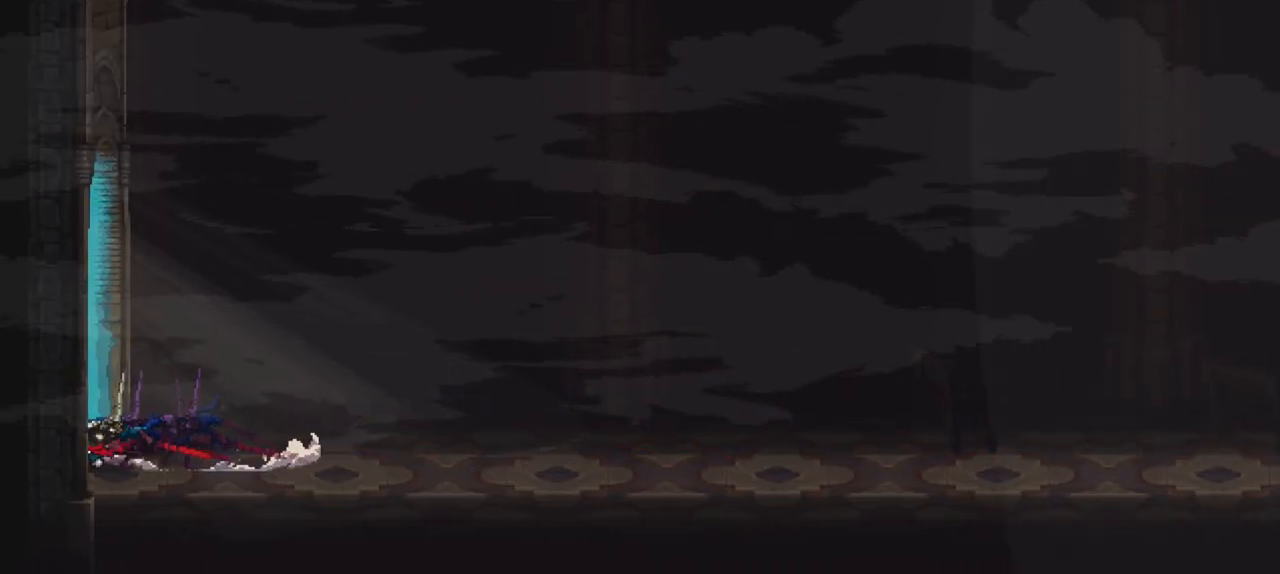
{"dt_ms": 500, "buttons": [], "left_stick": "center", "right_stick": "center", "events": [[67, "X", "up"], [200, "left_stick", "center"]]}
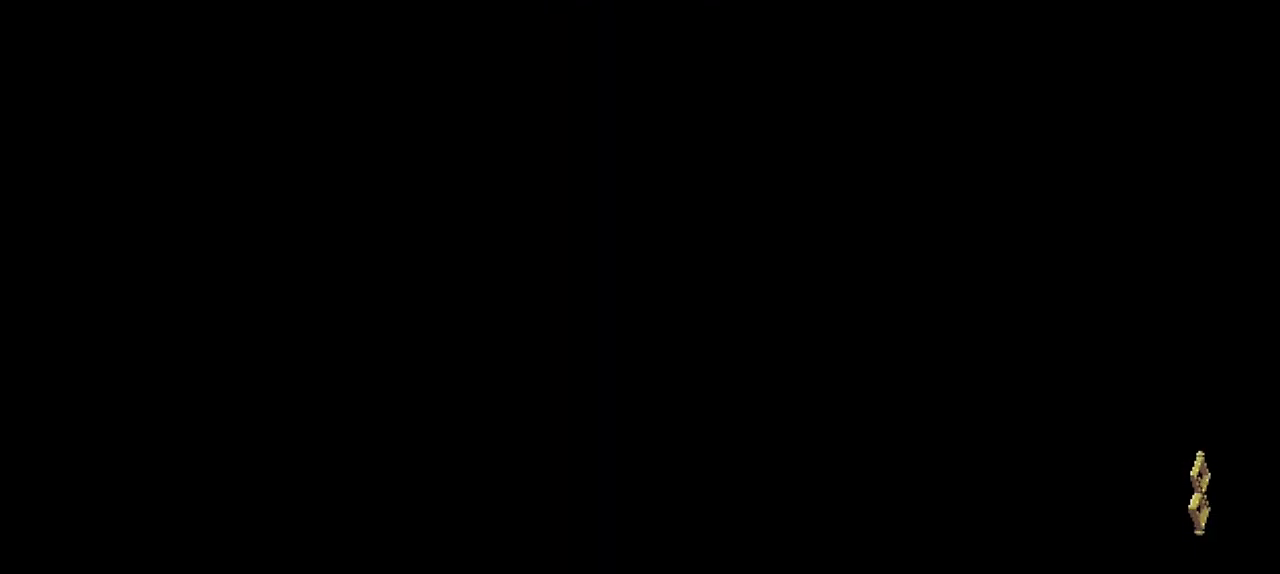
{"dt_ms": 500, "buttons": [], "left_stick": "center", "right_stick": "center", "events": []}
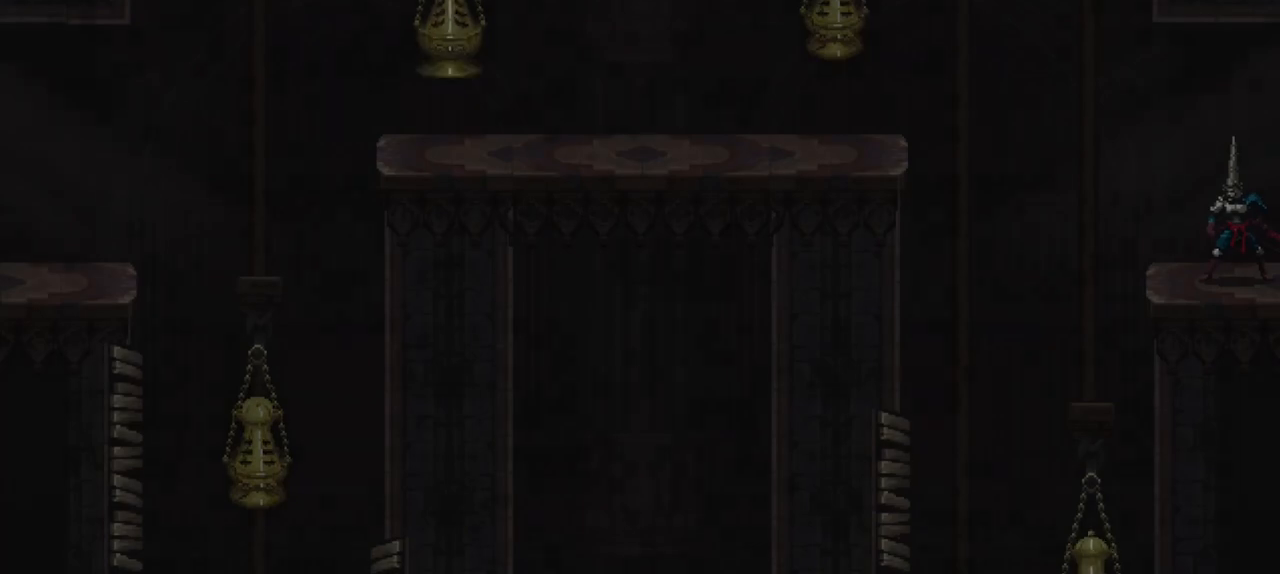
{"dt_ms": 500, "buttons": [], "left_stick": "left", "right_stick": "center", "events": [[100, "left_stick", "left"], [333, "A", "down"], [433, "A", "up"]]}
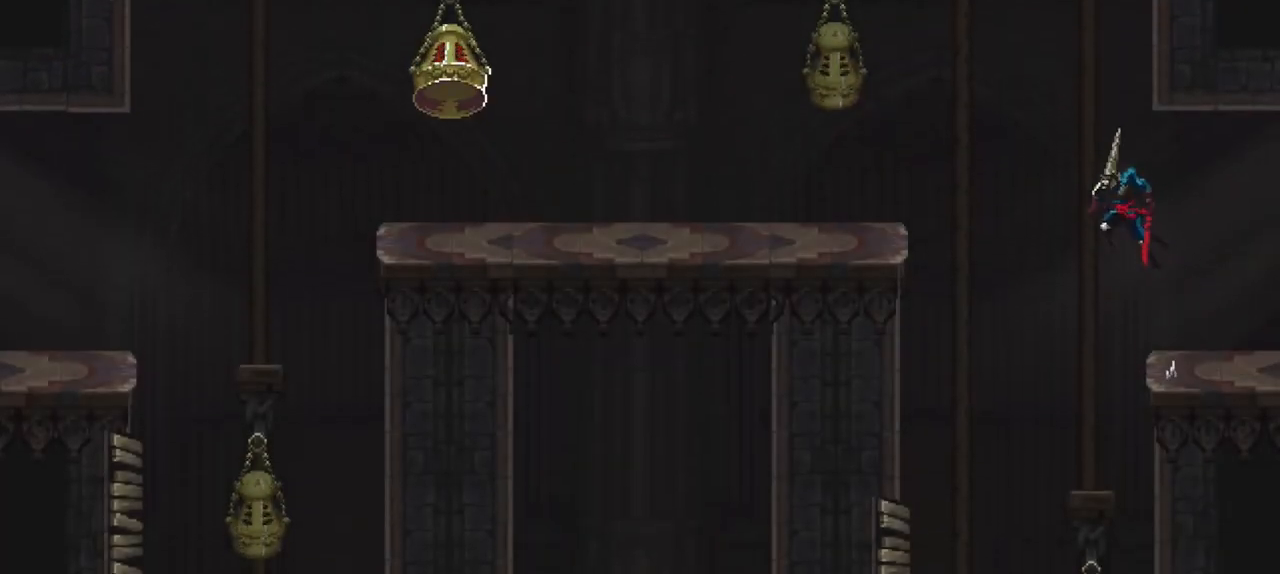
{"dt_ms": 500, "buttons": [], "left_stick": "left", "right_stick": "center", "events": []}
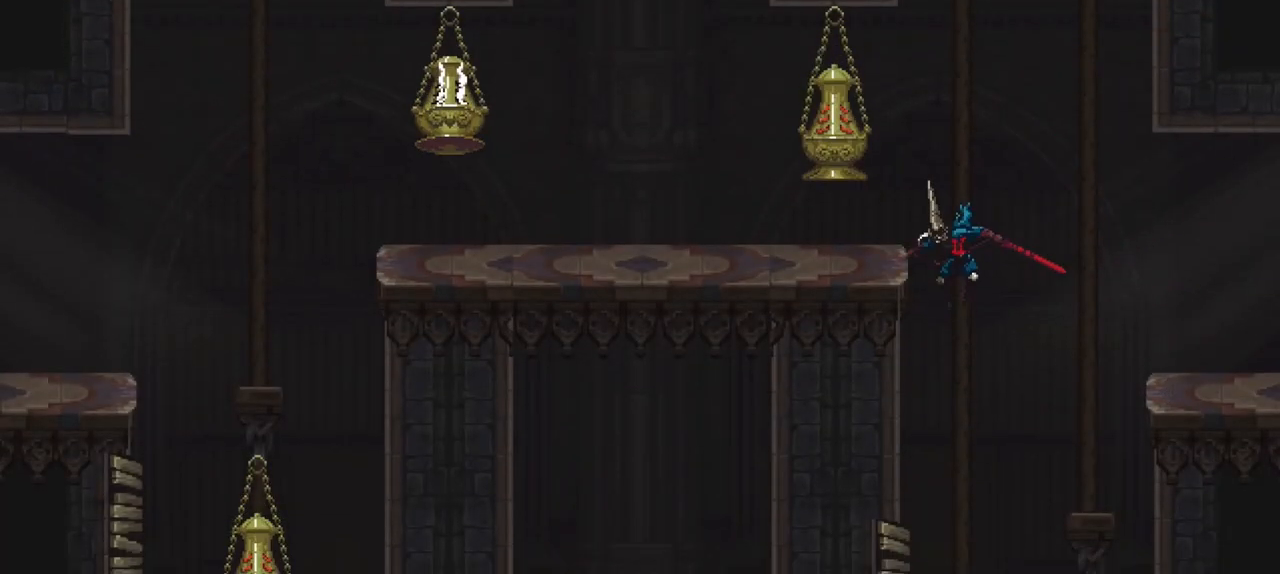
{"dt_ms": 500, "buttons": [], "left_stick": "center", "right_stick": "center", "events": [[100, "left_stick", "center"]]}
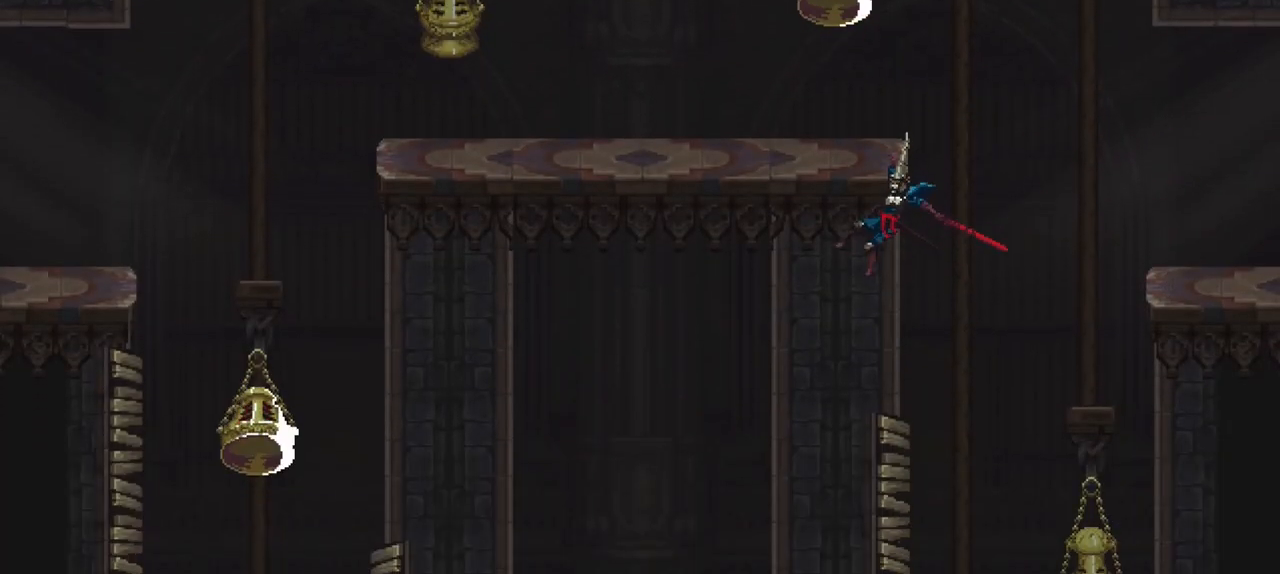
{"dt_ms": 500, "buttons": [], "left_stick": "up", "right_stick": "center", "events": [[500, "left_stick", "up"]]}
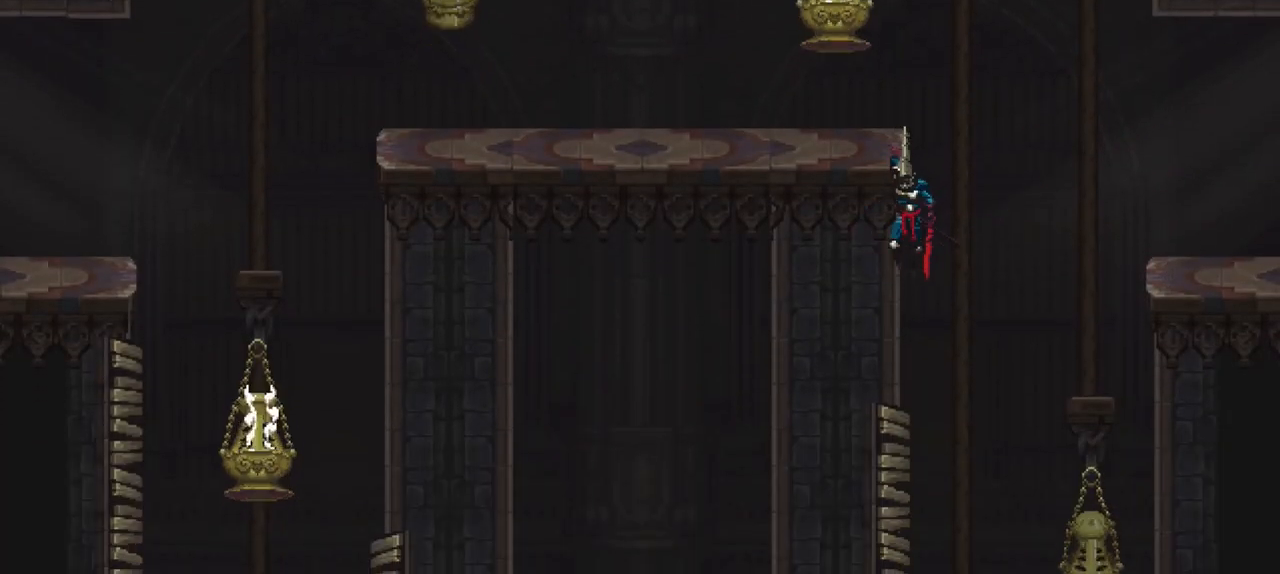
{"dt_ms": 500, "buttons": [], "left_stick": "left", "right_stick": "center", "events": [[267, "left_stick", "center"], [367, "left_stick", "left"]]}
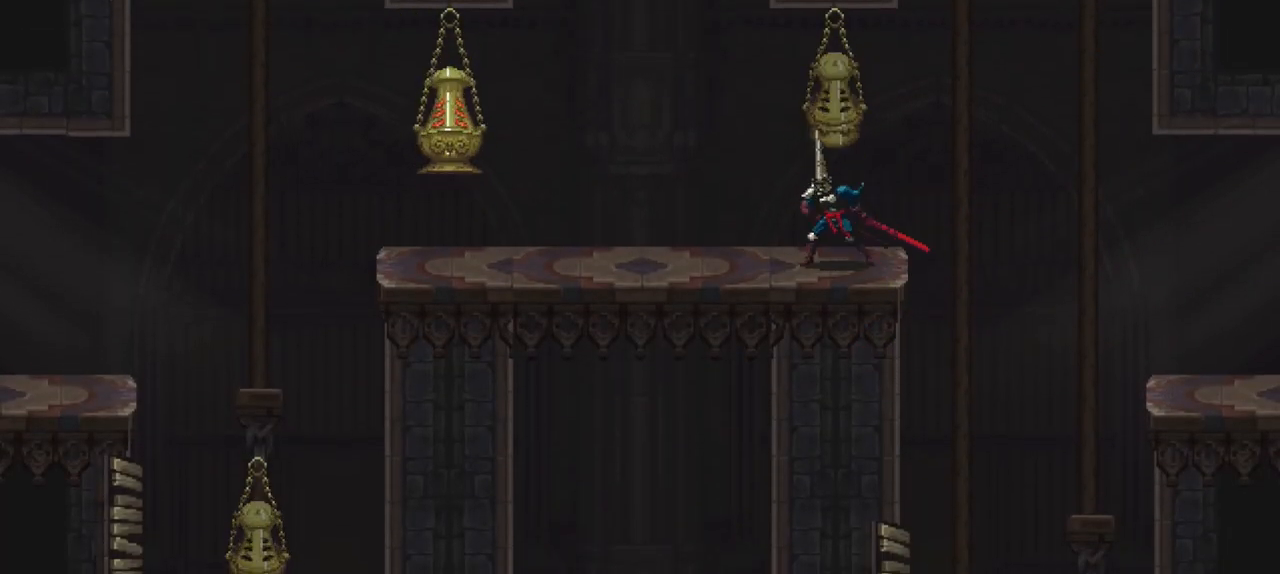
{"dt_ms": 500, "buttons": [], "left_stick": "left", "right_stick": "center", "events": []}
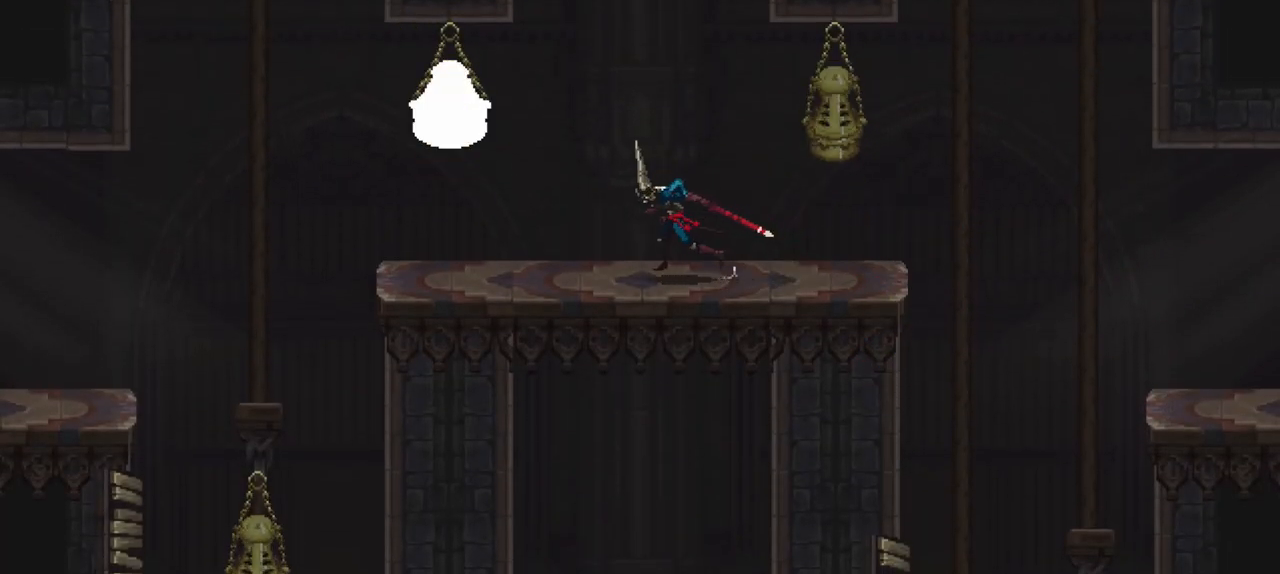
{"dt_ms": 1000, "buttons": ["A"], "left_stick": "left", "right_stick": "center", "events": [[33, "left_stick", "center"], [467, "left_stick", "left"], [567, "X", "down"], [800, "X", "up"], [900, "A", "down"]]}